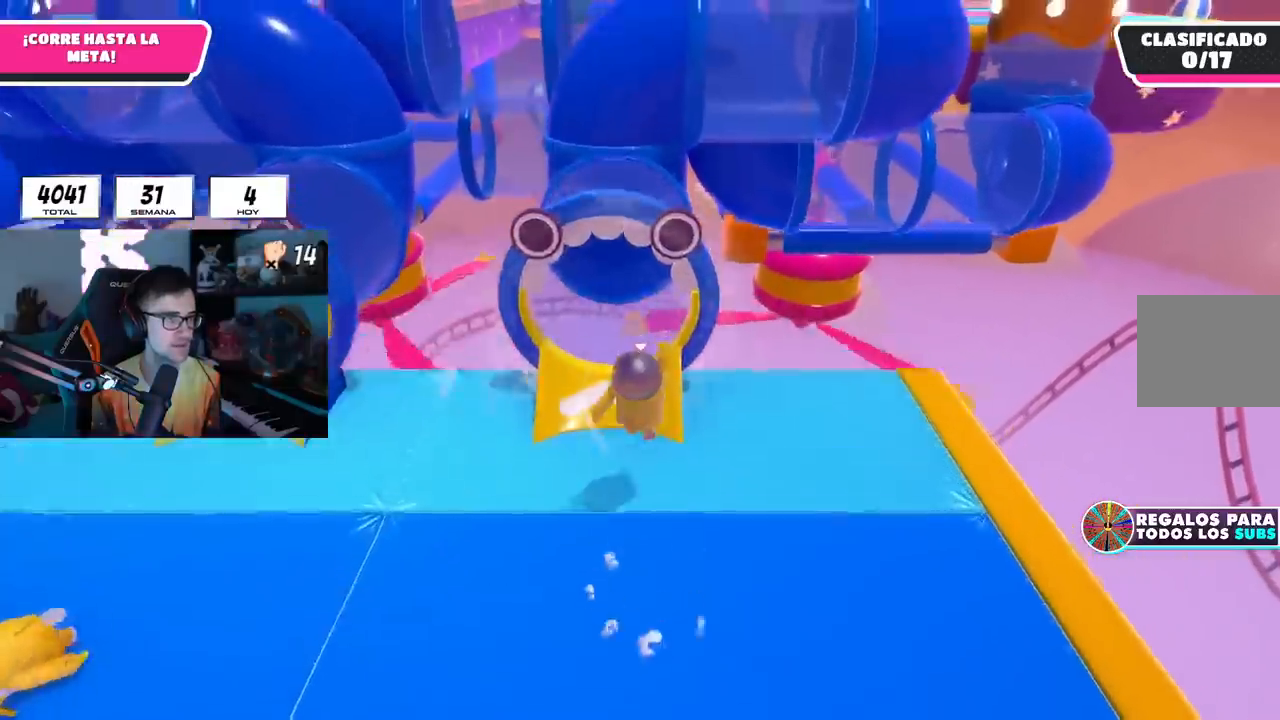
Gameplay with a controller (PlayStation layout); each line is a JSON object with the inputs held at the frame after it. "events" lists button and stick changes between this image and that frame as [ms after this image, input, new state], when the widget could be followed in between. Not read: R3.
{"buttons": [], "left_stick": "up", "right_stick": "center", "events": [[133, "SQUARE", "up"]]}
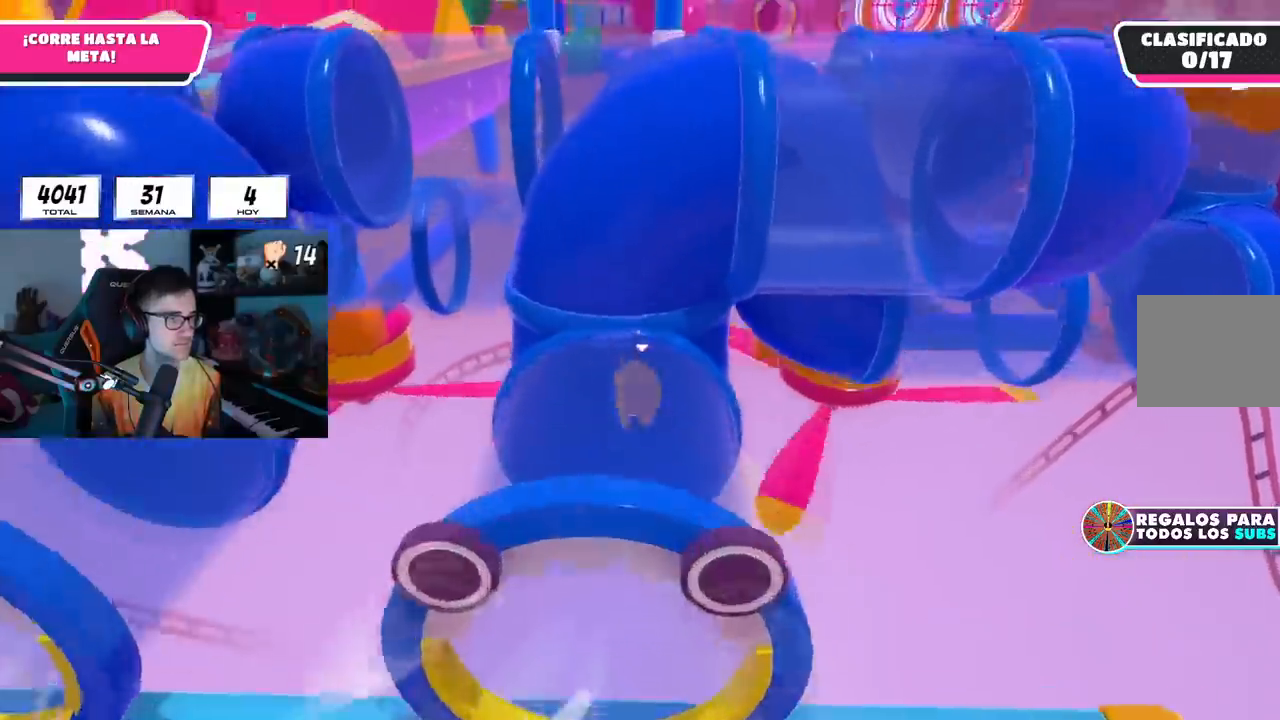
{"buttons": [], "left_stick": "up", "right_stick": "center", "events": [[317, "left_stick", "center"], [450, "left_stick", "up"]]}
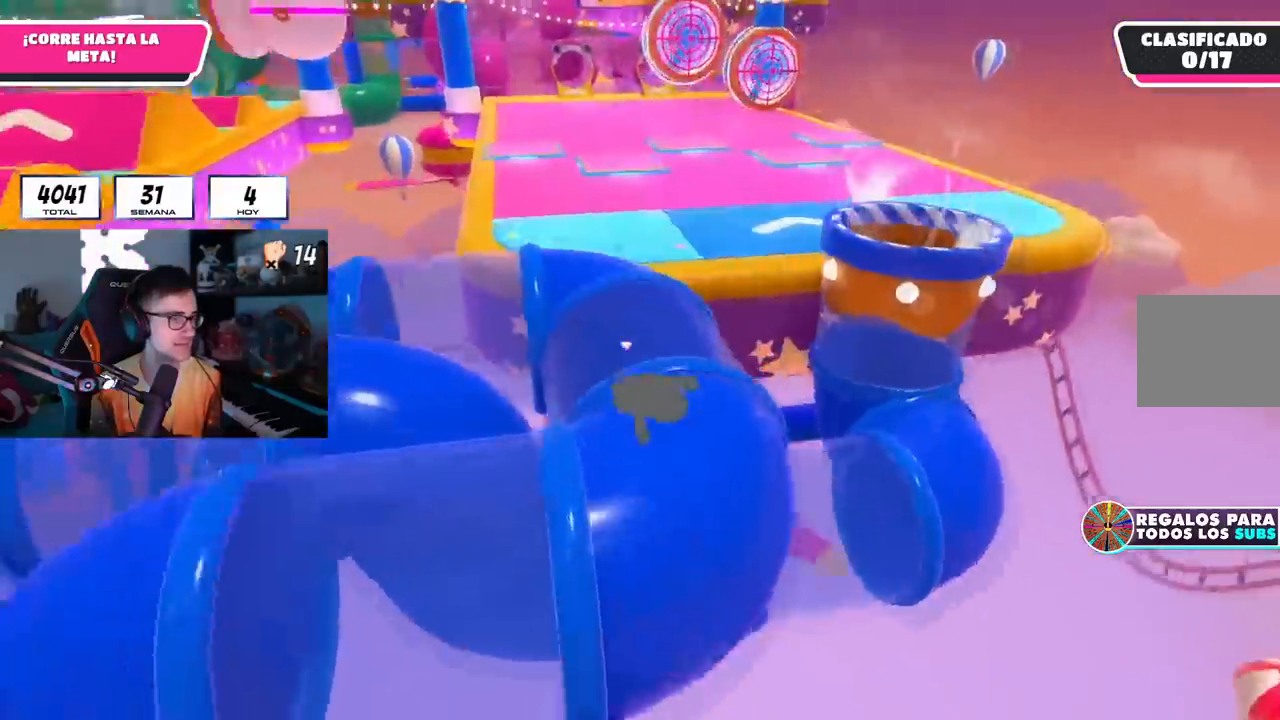
{"buttons": [], "left_stick": "up", "right_stick": "center", "events": []}
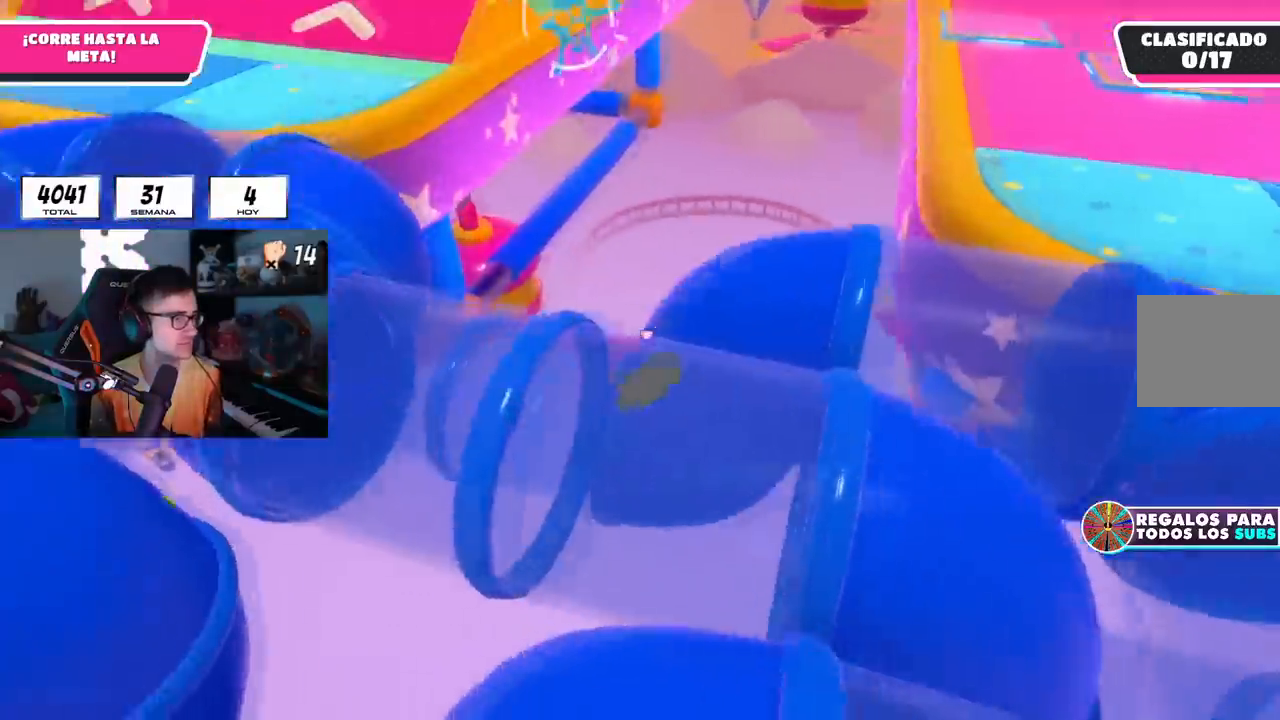
{"buttons": [], "left_stick": "up", "right_stick": "center", "events": []}
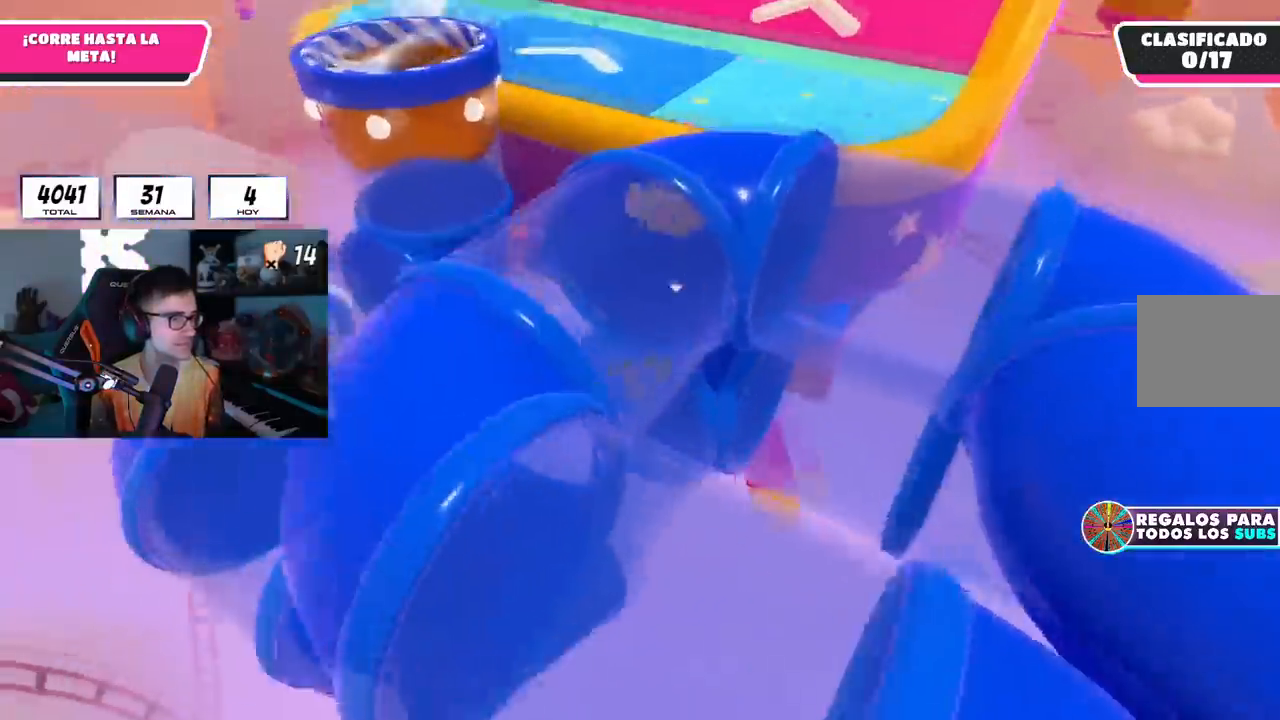
{"buttons": [], "left_stick": "up", "right_stick": "up", "events": [[434, "right_stick", "up"]]}
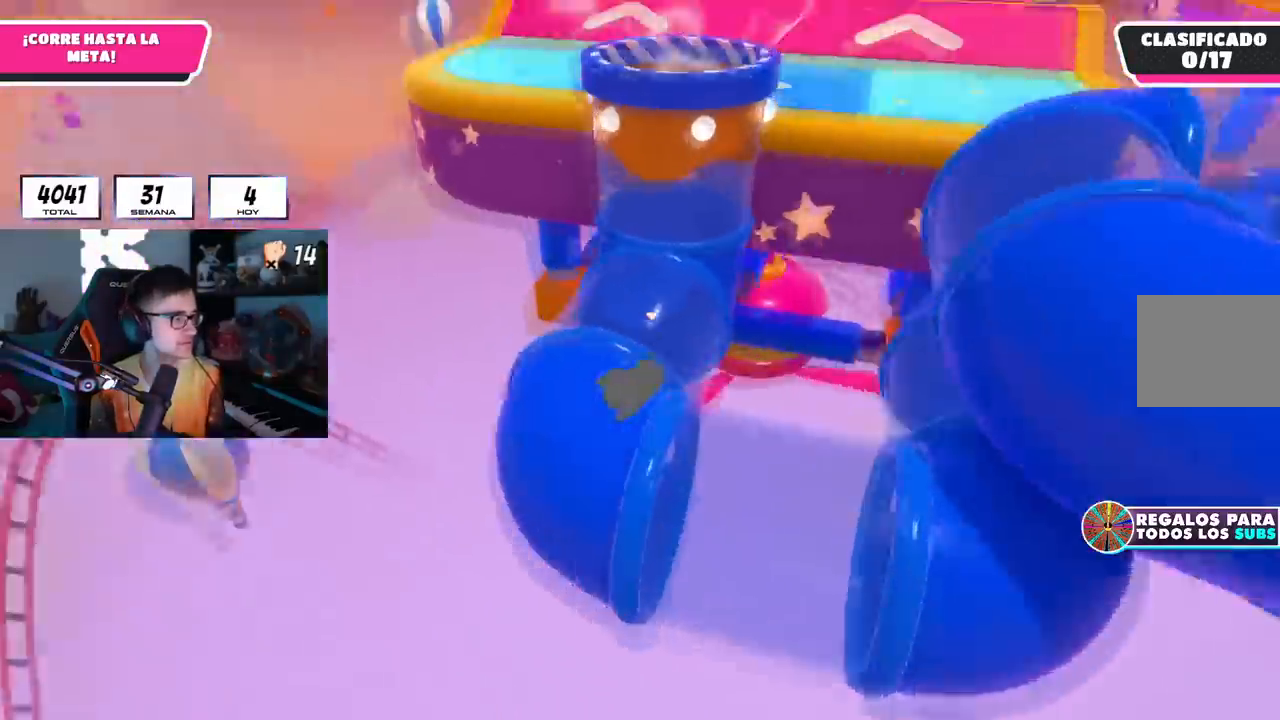
{"buttons": [], "left_stick": "up", "right_stick": "center", "events": [[50, "right_stick", "center"], [266, "R1", "down"], [333, "L1", "down"], [383, "L1", "up"], [450, "R1", "up"]]}
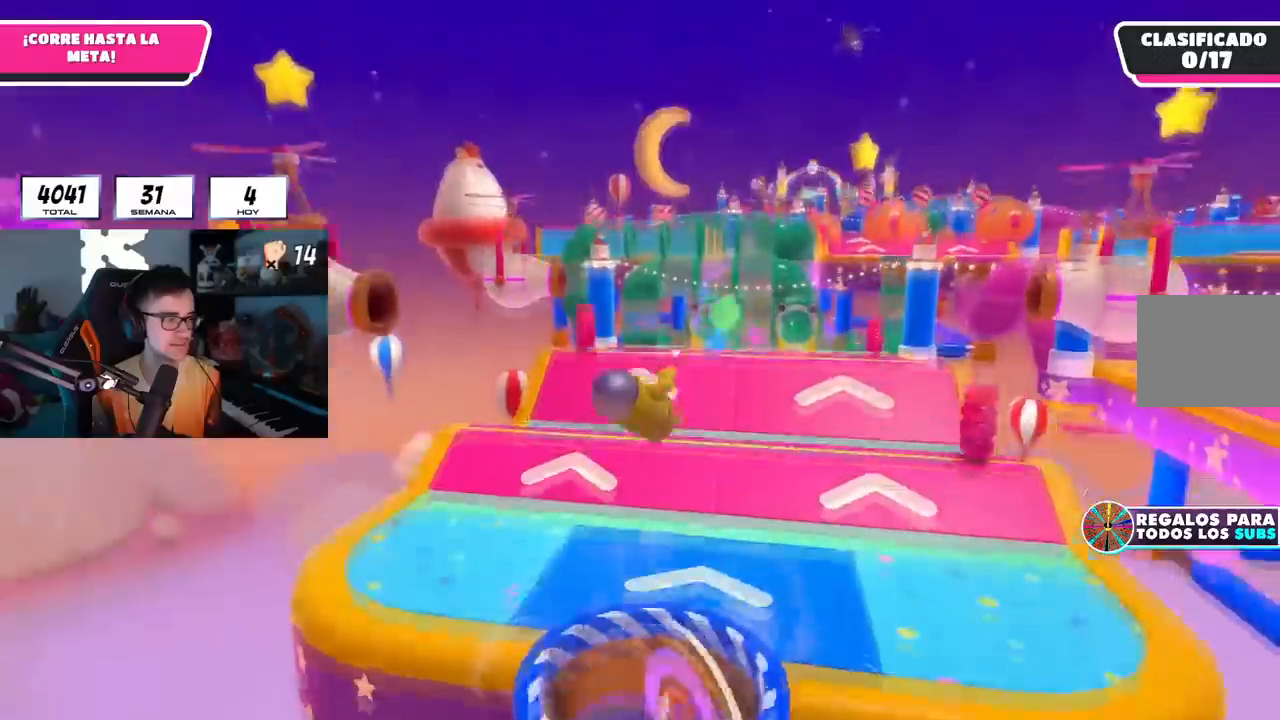
{"buttons": ["R1"], "left_stick": "up", "right_stick": "center", "events": [[133, "R1", "down"], [184, "R1", "up"], [184, "right_stick", "down"], [350, "right_stick", "center"], [417, "R1", "down"]]}
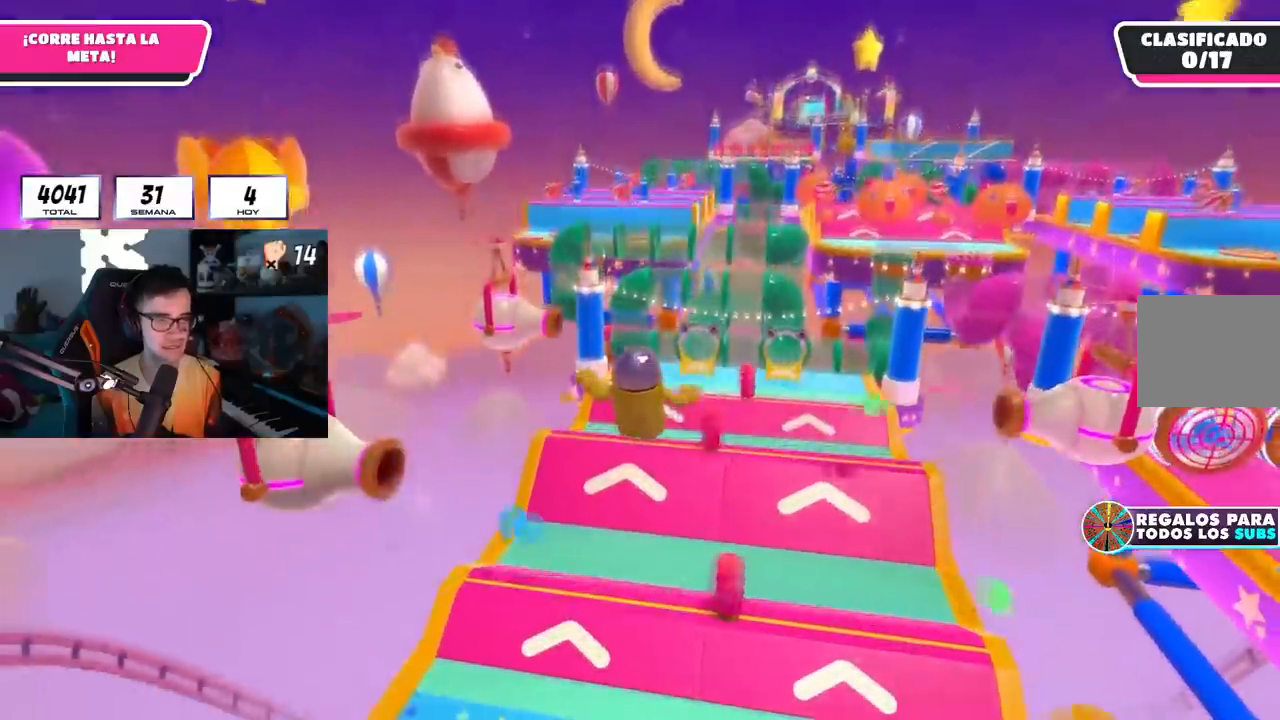
{"buttons": ["R1"], "left_stick": "up", "right_stick": "center", "events": [[16, "R1", "up"], [83, "R1", "down"], [150, "R1", "up"], [216, "R1", "down"], [266, "L1", "down"], [316, "L1", "up"]]}
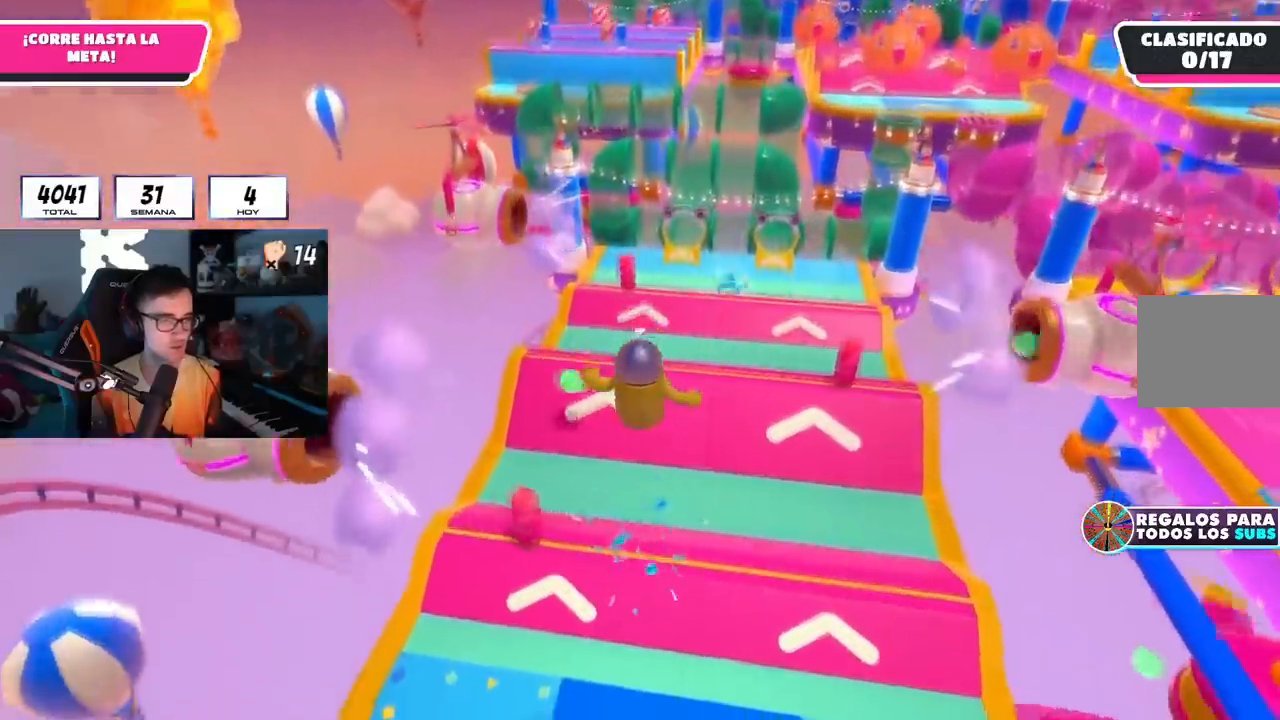
{"buttons": [], "left_stick": "up", "right_stick": "center", "events": [[17, "R1", "up"], [250, "R1", "down"], [317, "L1", "down"], [384, "L1", "up"], [384, "R1", "up"]]}
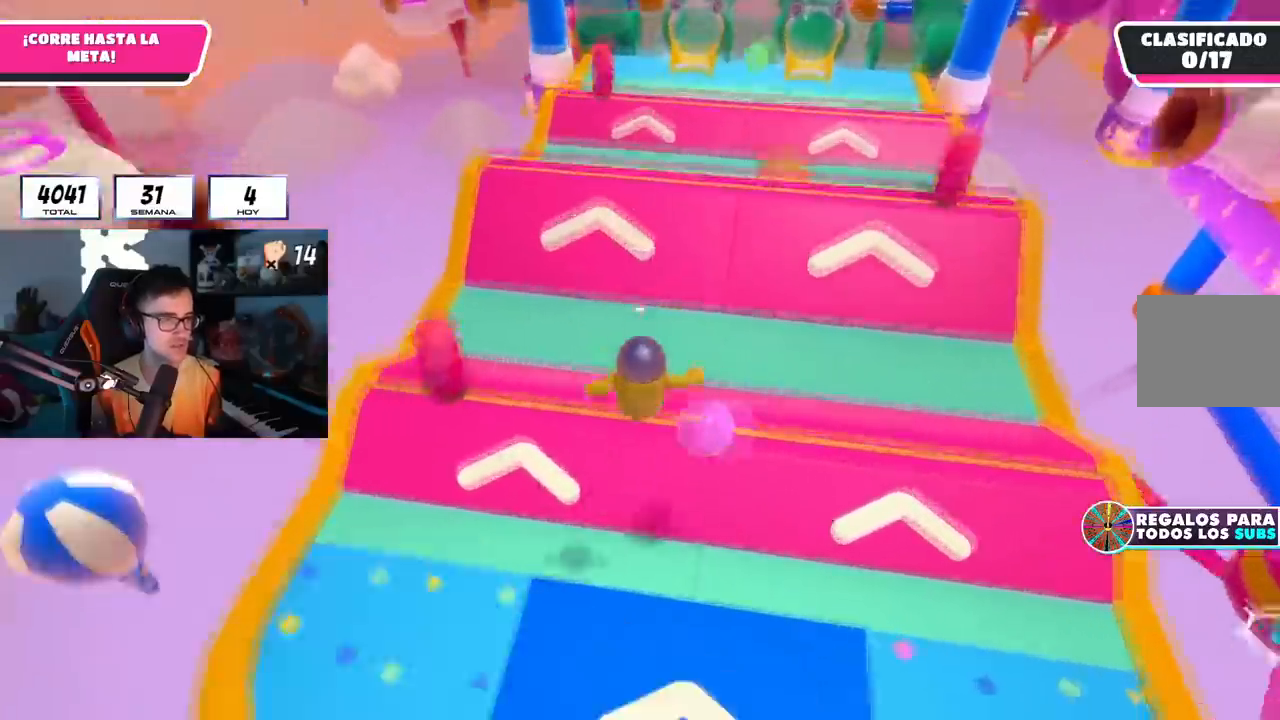
{"buttons": [], "left_stick": "up", "right_stick": "up-left", "events": [[16, "SQUARE", "down"], [183, "SQUARE", "up"], [317, "right_stick", "up-left"]]}
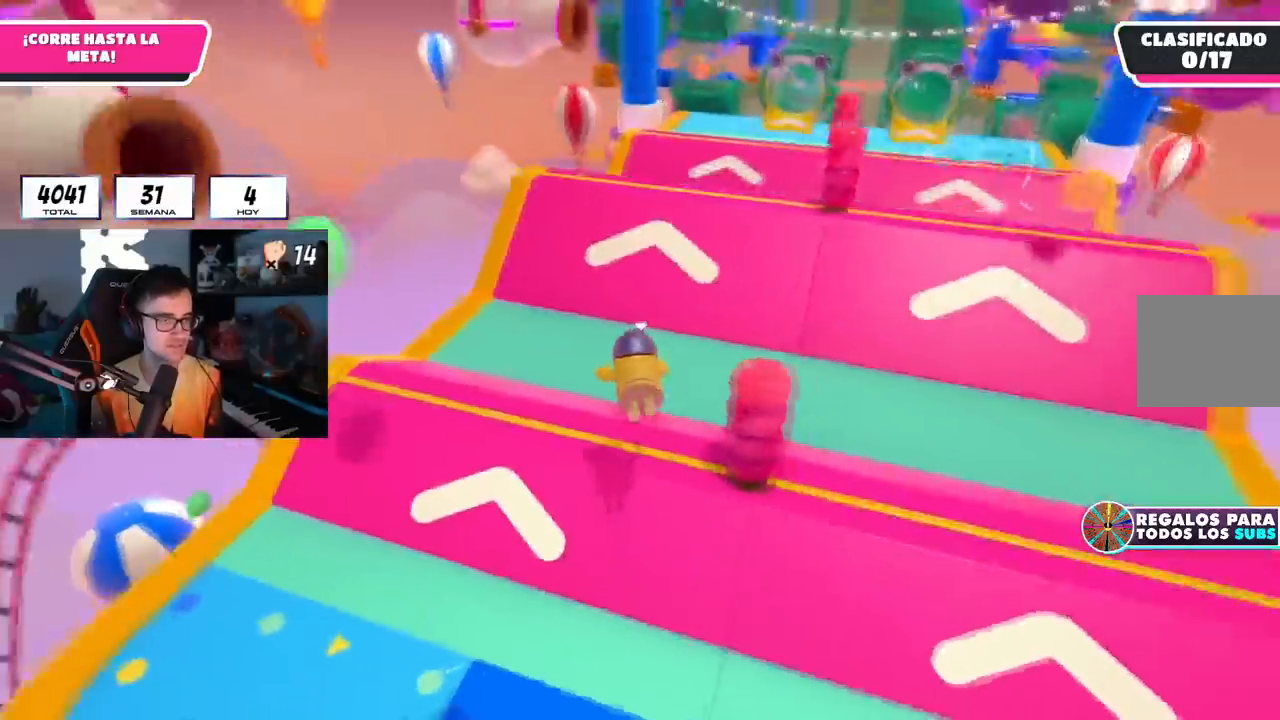
{"buttons": ["R1"], "left_stick": "up", "right_stick": "down-right", "events": [[33, "right_stick", "center"], [67, "R1", "down"], [367, "right_stick", "down-right"]]}
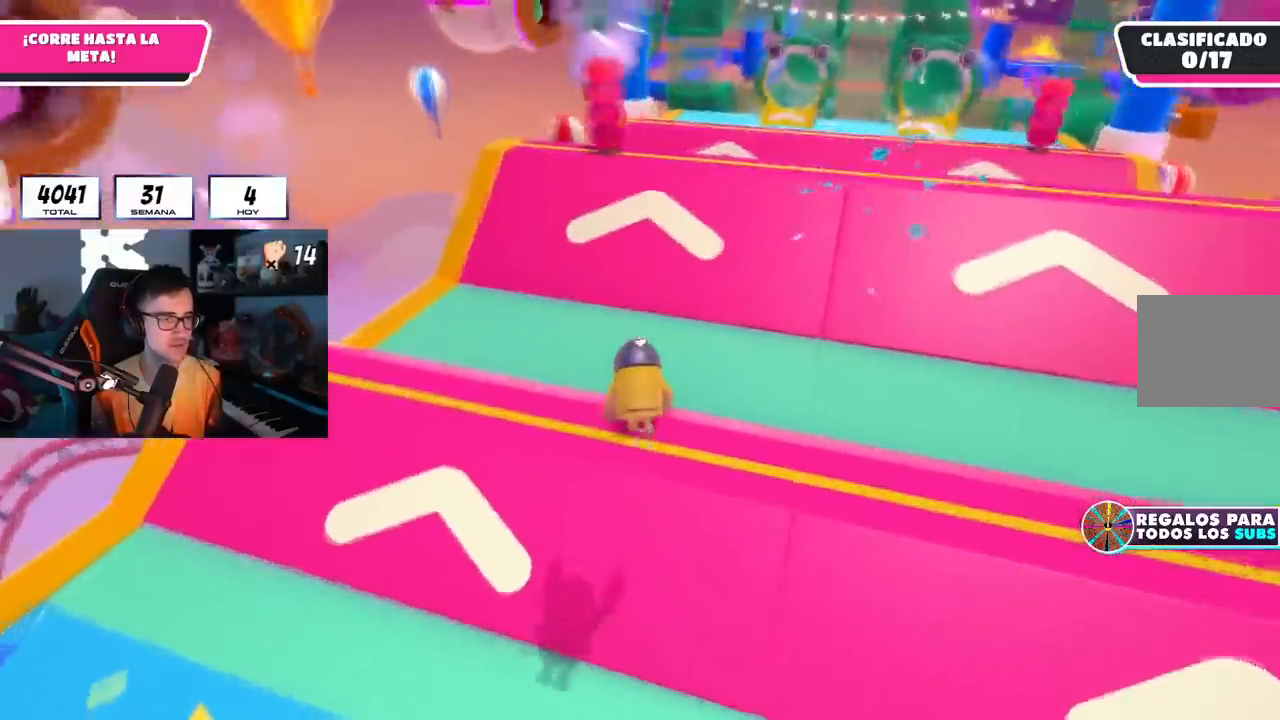
{"buttons": ["L1", "R1"], "left_stick": "up", "right_stick": "center", "events": [[66, "right_stick", "center"], [150, "R1", "up"], [200, "CROSS", "down"], [233, "L1", "down"], [350, "R1", "down"], [367, "CROSS", "up"]]}
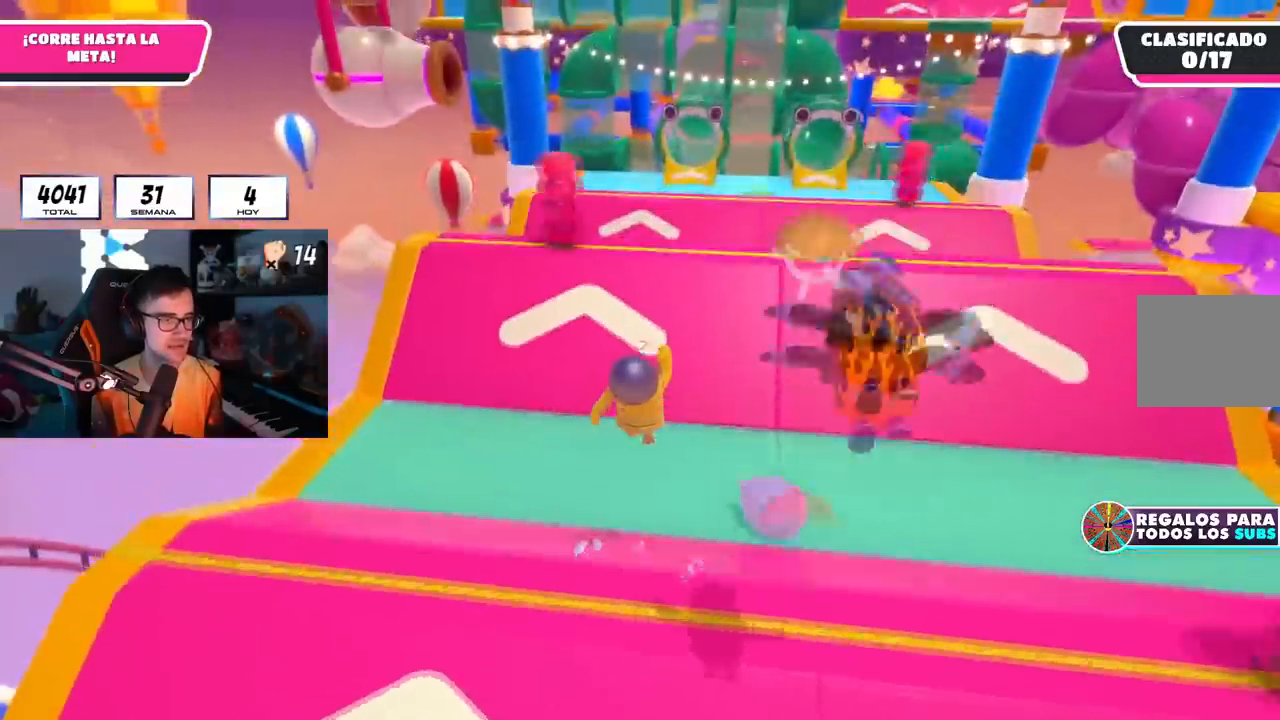
{"buttons": ["R1"], "left_stick": "up", "right_stick": "center", "events": [[350, "L1", "up"]]}
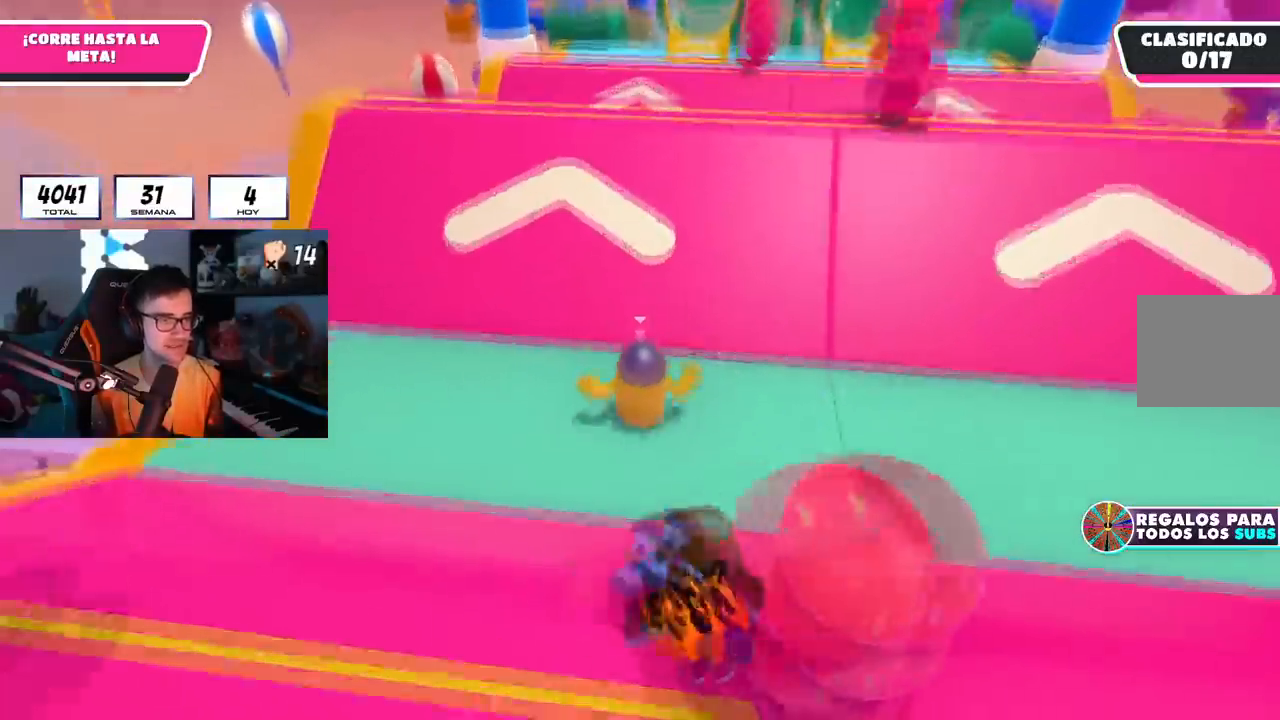
{"buttons": ["L1", "R1"], "left_stick": "up", "right_stick": "center", "events": [[16, "R1", "up"], [450, "L1", "down"], [450, "R1", "down"]]}
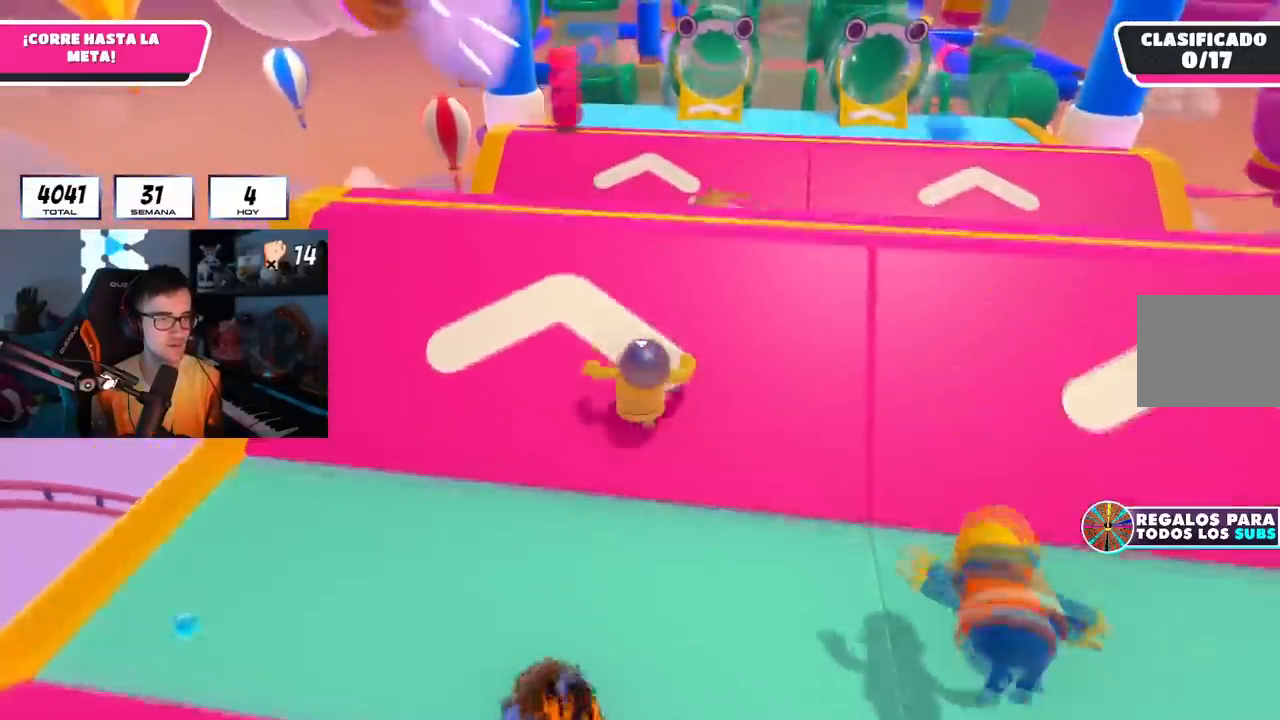
{"buttons": [], "left_stick": "up", "right_stick": "center", "events": [[34, "L1", "up"], [167, "R1", "up"]]}
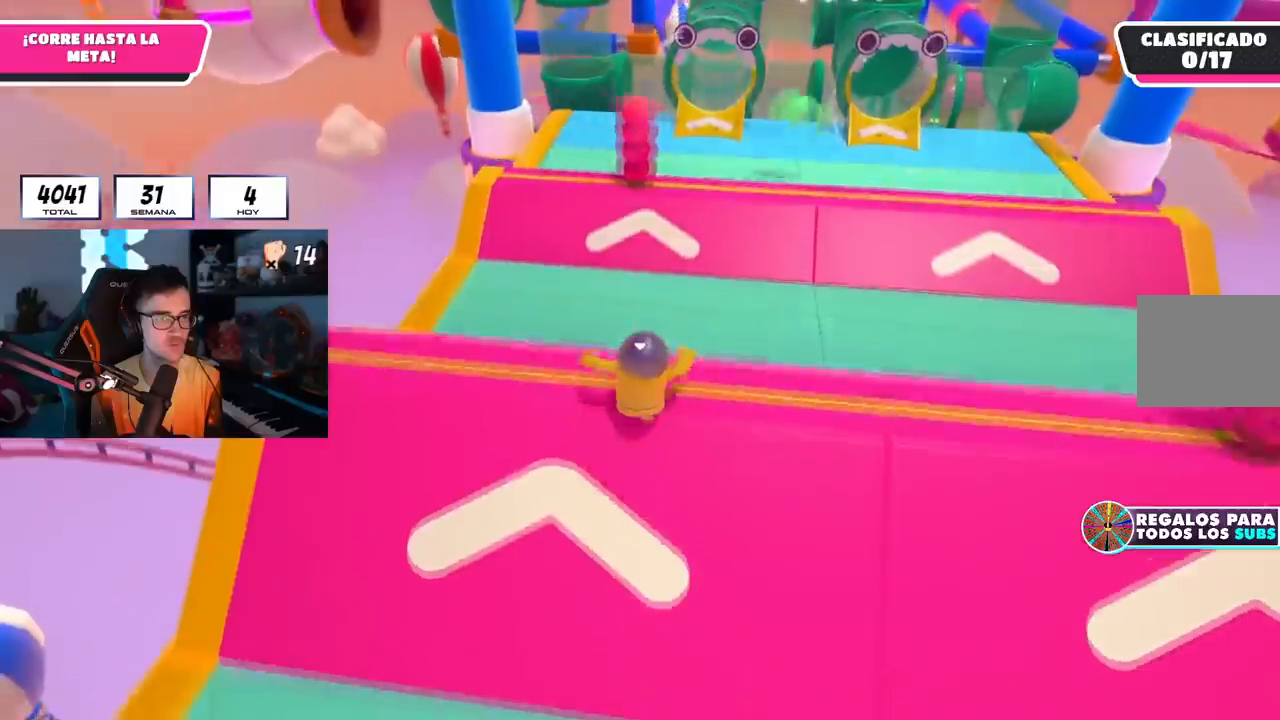
{"buttons": [], "left_stick": "up", "right_stick": "center", "events": [[117, "CROSS", "down"], [333, "CROSS", "up"]]}
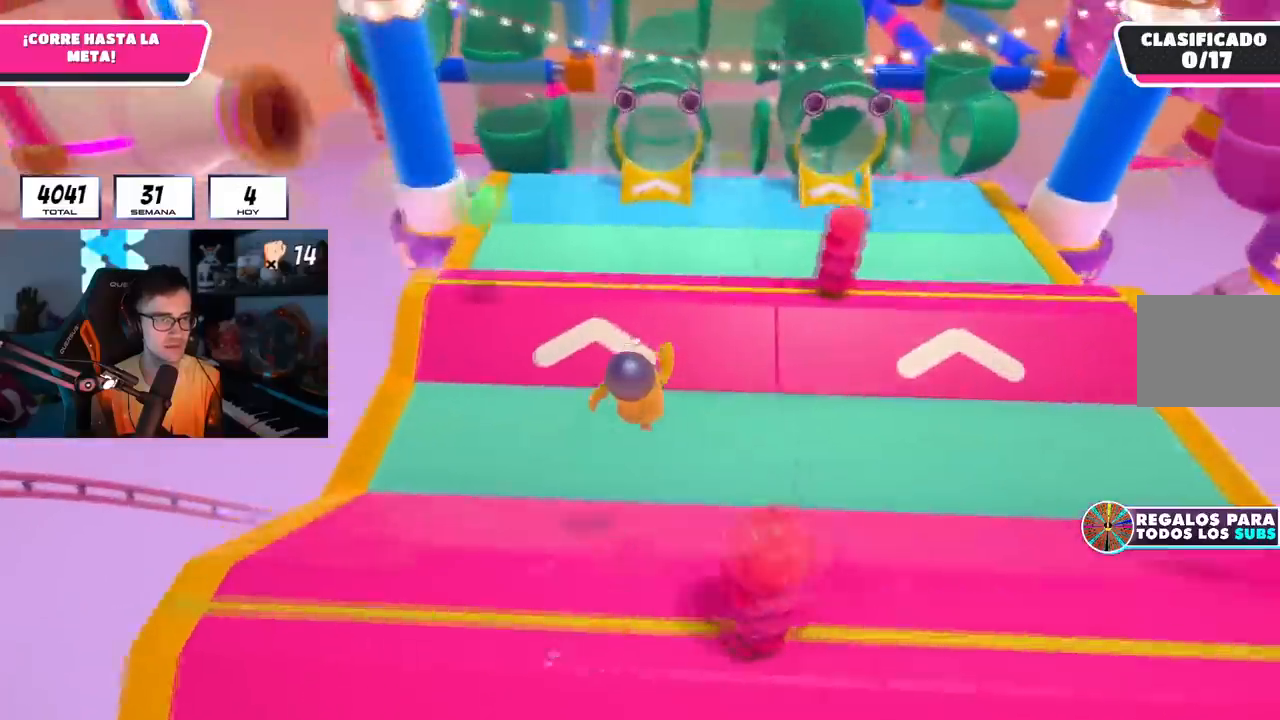
{"buttons": [], "left_stick": "up", "right_stick": "down", "events": [[284, "L1", "down"], [351, "L1", "up"], [417, "R1", "down"], [467, "R1", "up"], [501, "right_stick", "down"]]}
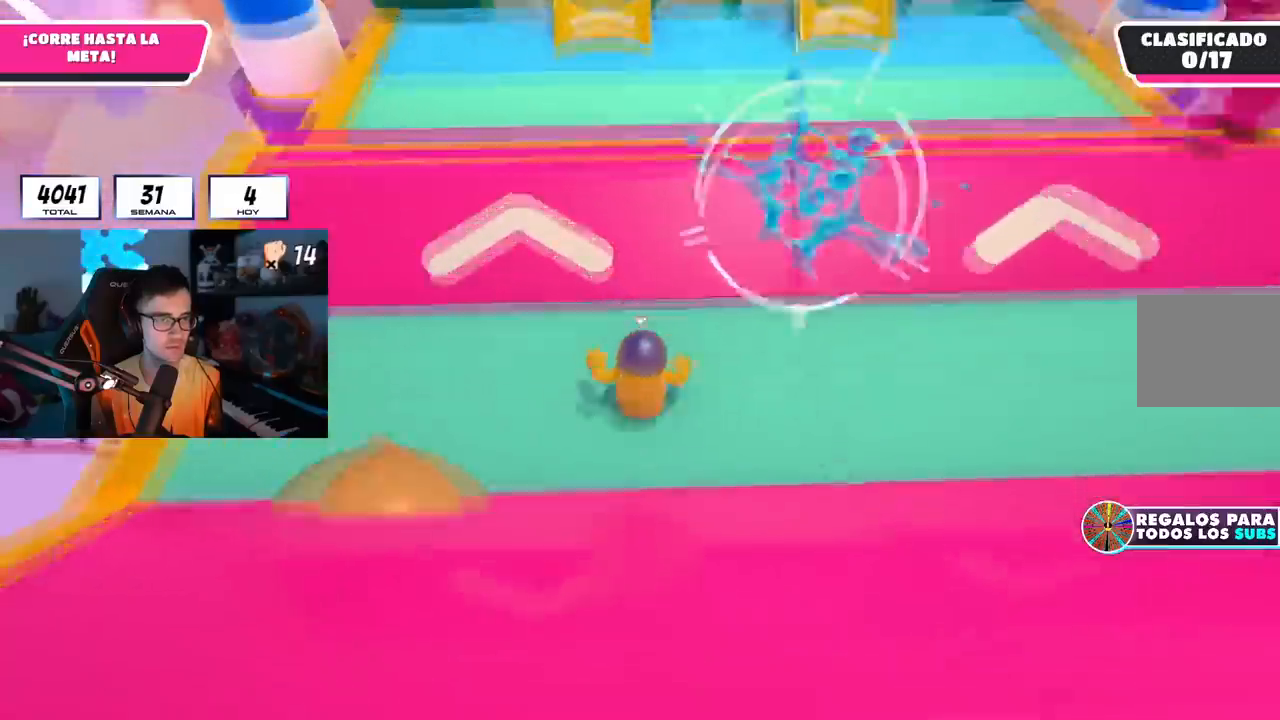
{"buttons": [], "left_stick": "up", "right_stick": "center", "events": [[50, "right_stick", "center"], [83, "R1", "down"], [267, "CROSS", "down"], [300, "L1", "down"], [400, "L1", "up"], [417, "R1", "up"], [500, "CROSS", "up"]]}
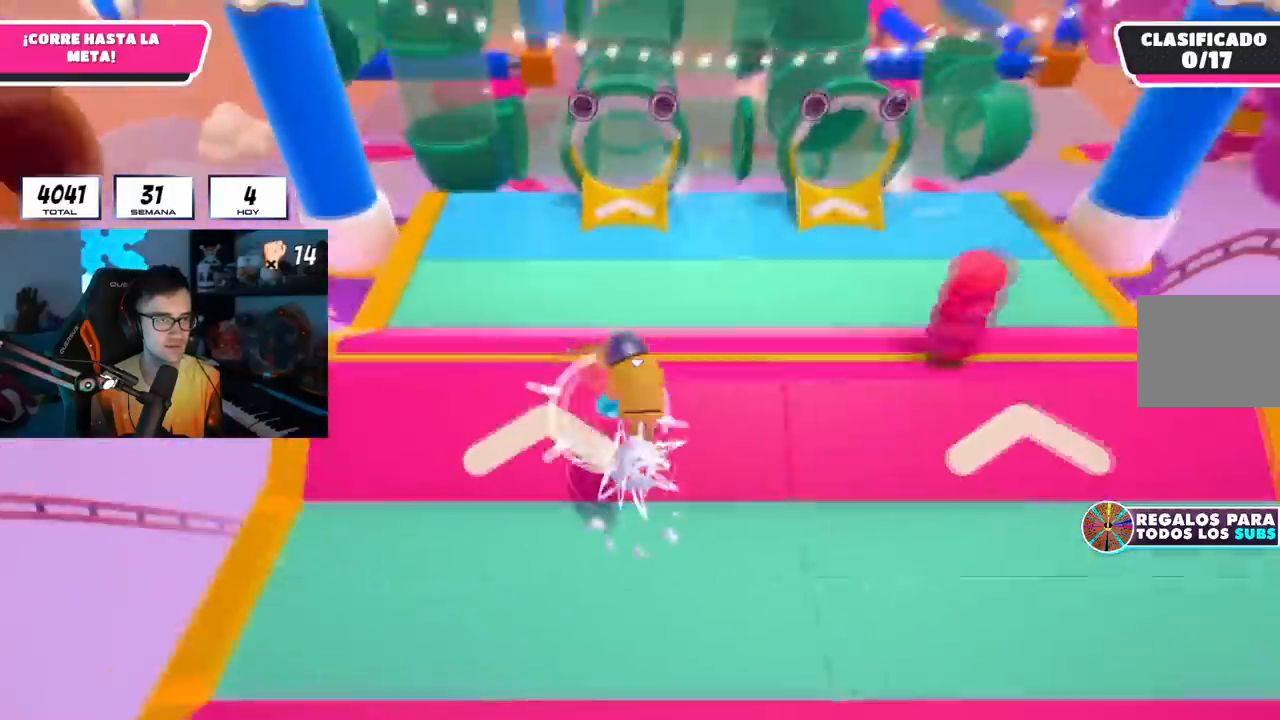
{"buttons": [], "left_stick": "up", "right_stick": "center", "events": [[267, "left_stick", "up-right"], [451, "left_stick", "up"]]}
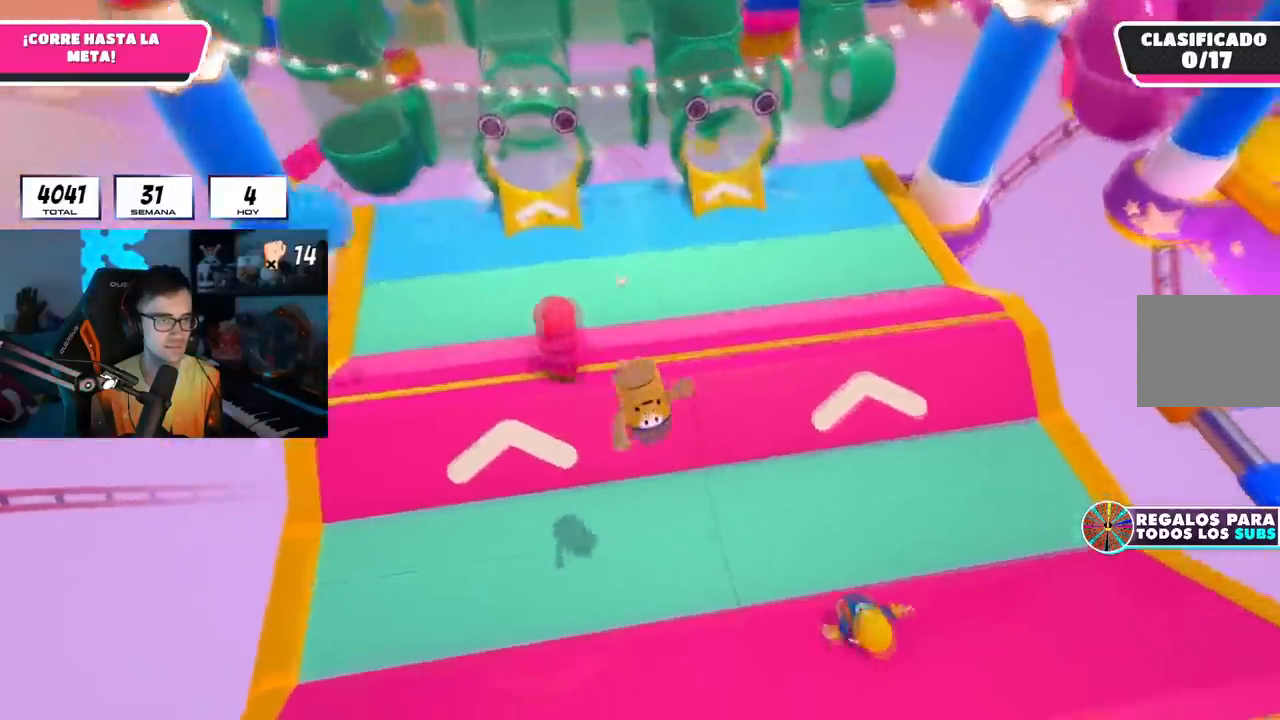
{"buttons": [], "left_stick": "up", "right_stick": "up", "events": [[17, "right_stick", "up"], [167, "right_stick", "center"], [317, "right_stick", "up"]]}
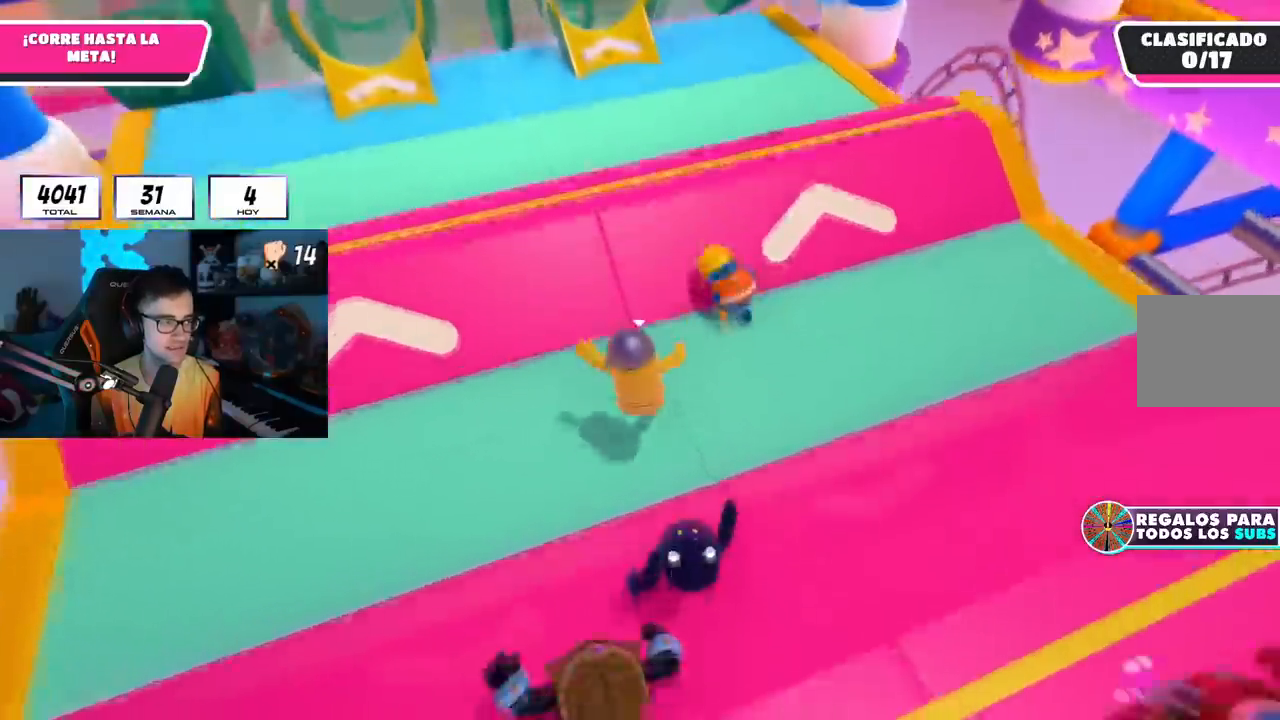
{"buttons": [], "left_stick": "up", "right_stick": "center"}
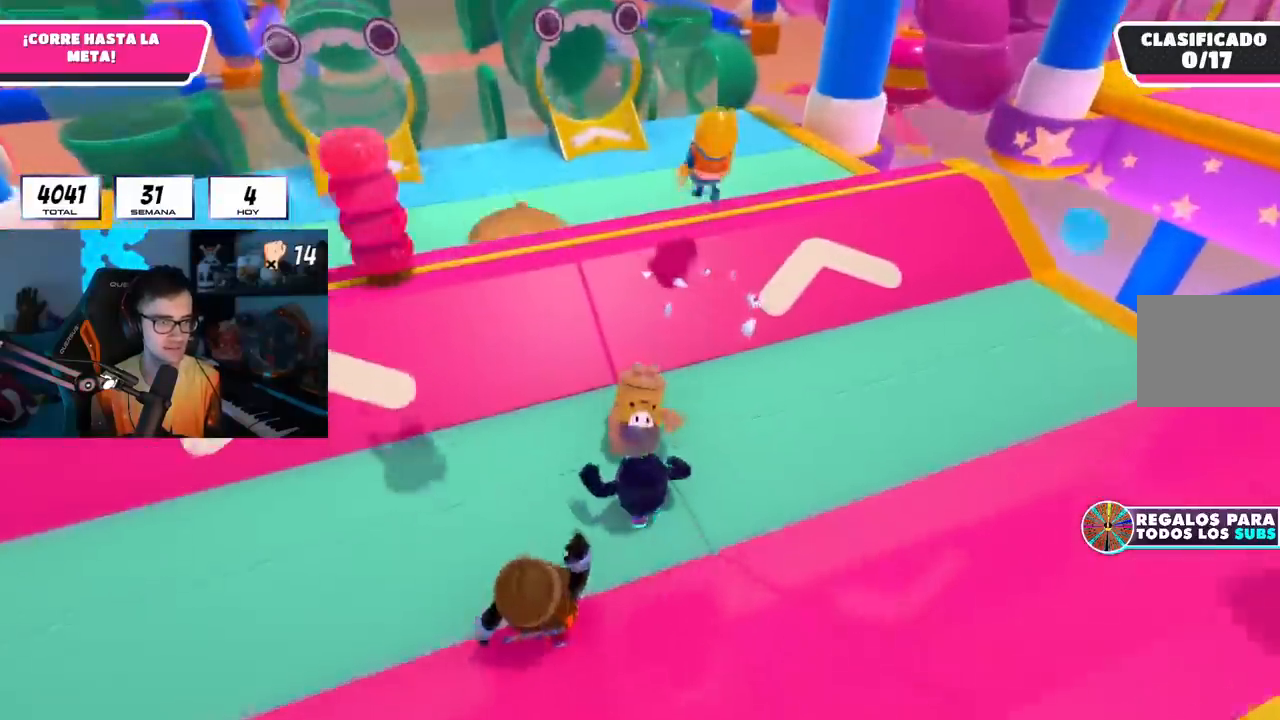
{"buttons": [], "left_stick": "up-right", "right_stick": "center", "events": [[33, "right_stick", "down"], [100, "right_stick", "center"], [267, "left_stick", "up-right"]]}
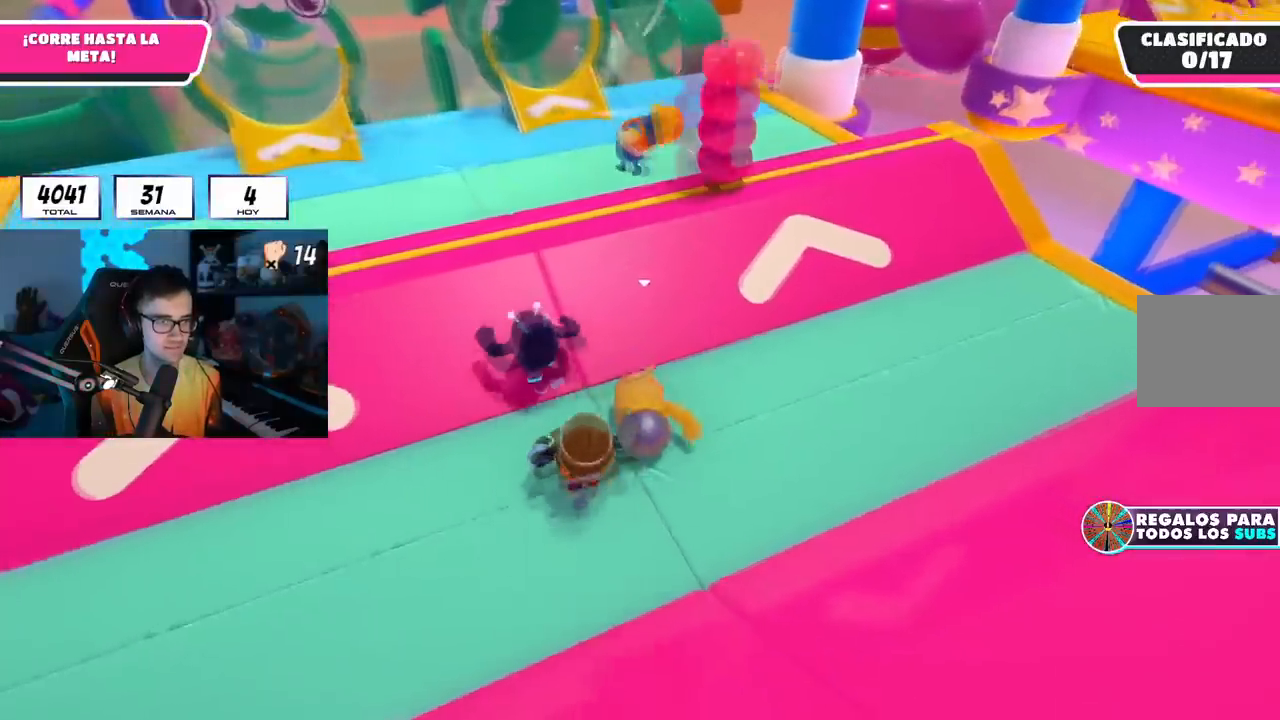
{"buttons": [], "left_stick": "up-right", "right_stick": "center", "events": []}
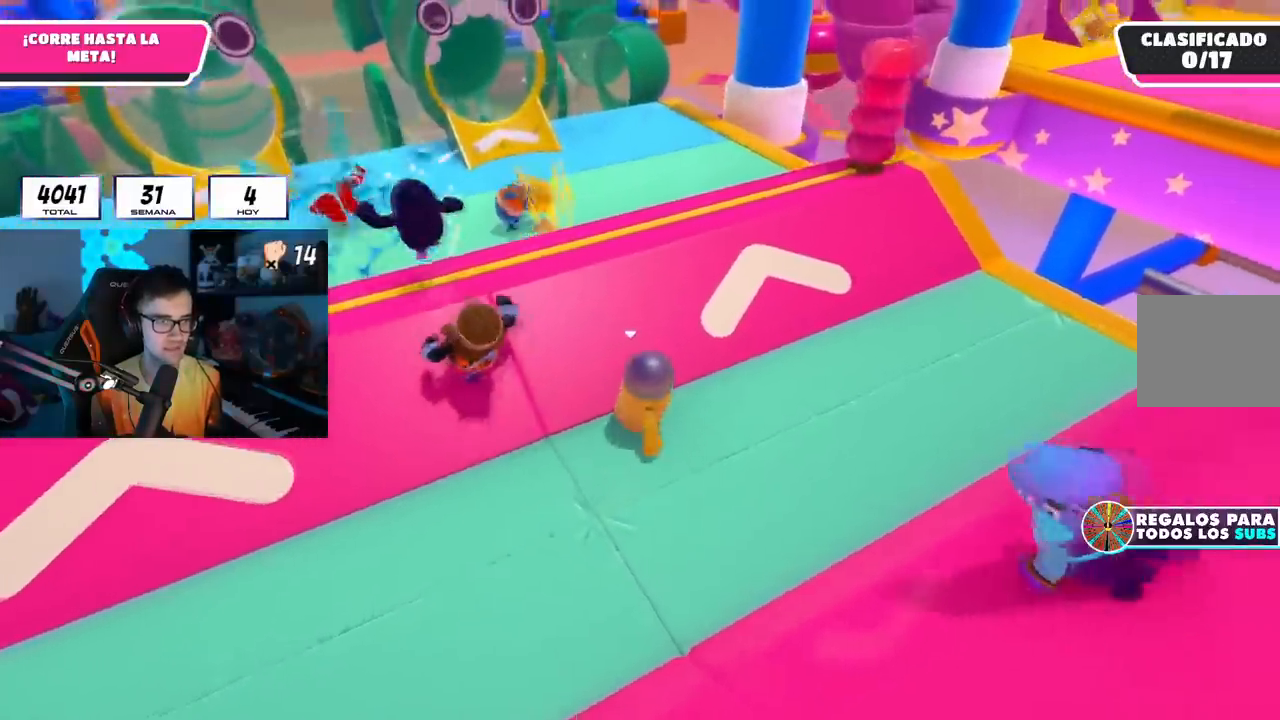
{"buttons": [], "left_stick": "up", "right_stick": "down-left", "events": [[183, "left_stick", "up"], [317, "right_stick", "down-left"]]}
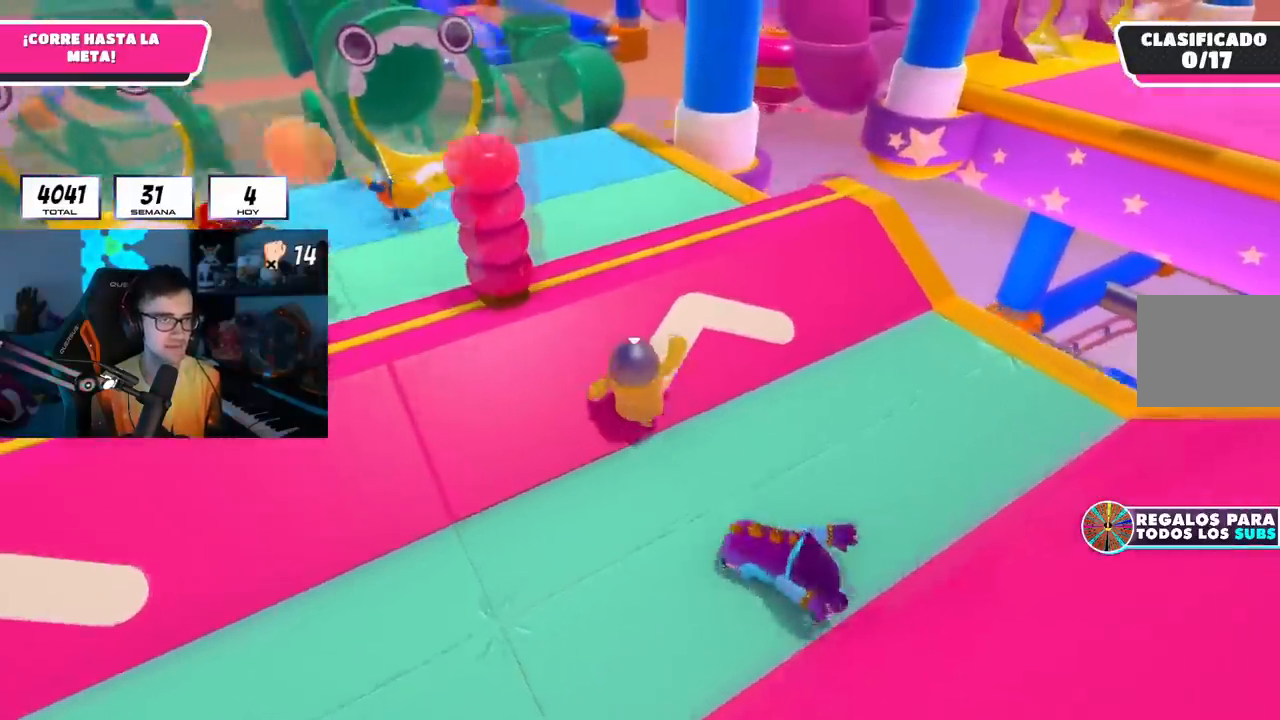
{"buttons": [], "left_stick": "up", "right_stick": "center", "events": [[501, "right_stick", "center"]]}
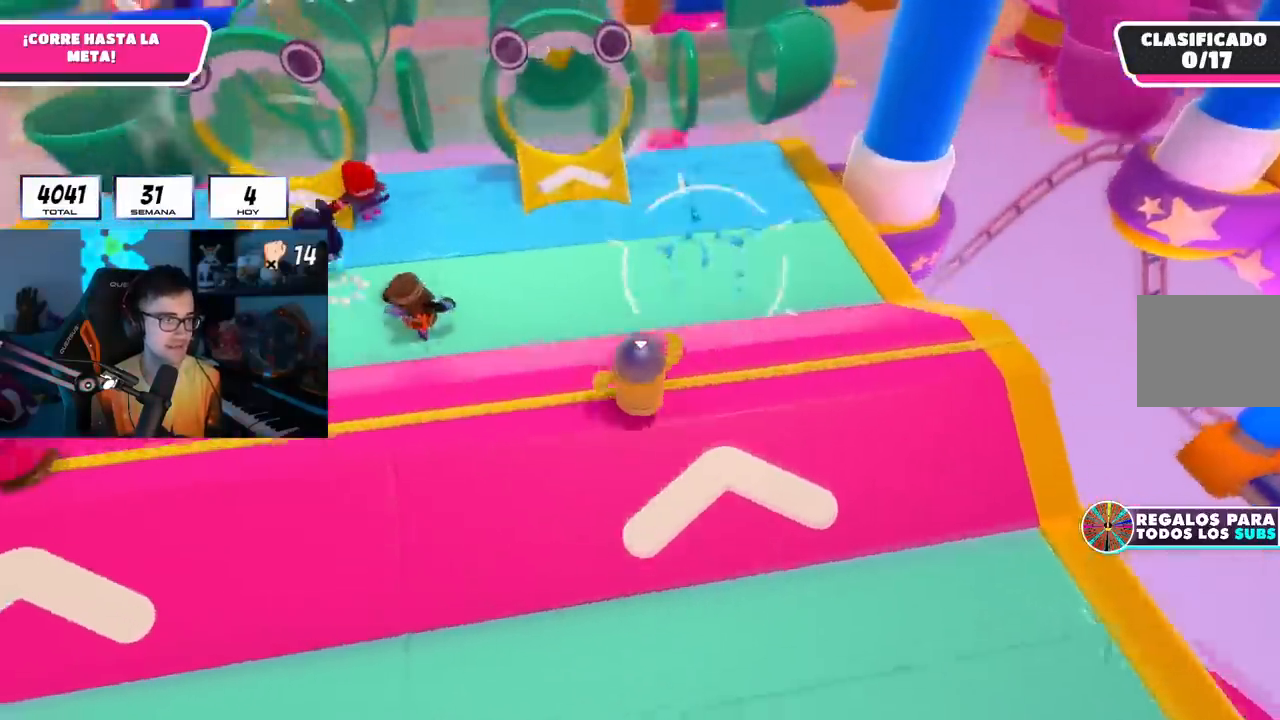
{"buttons": [], "left_stick": "up", "right_stick": "center", "events": [[150, "CROSS", "down"], [384, "CROSS", "up"]]}
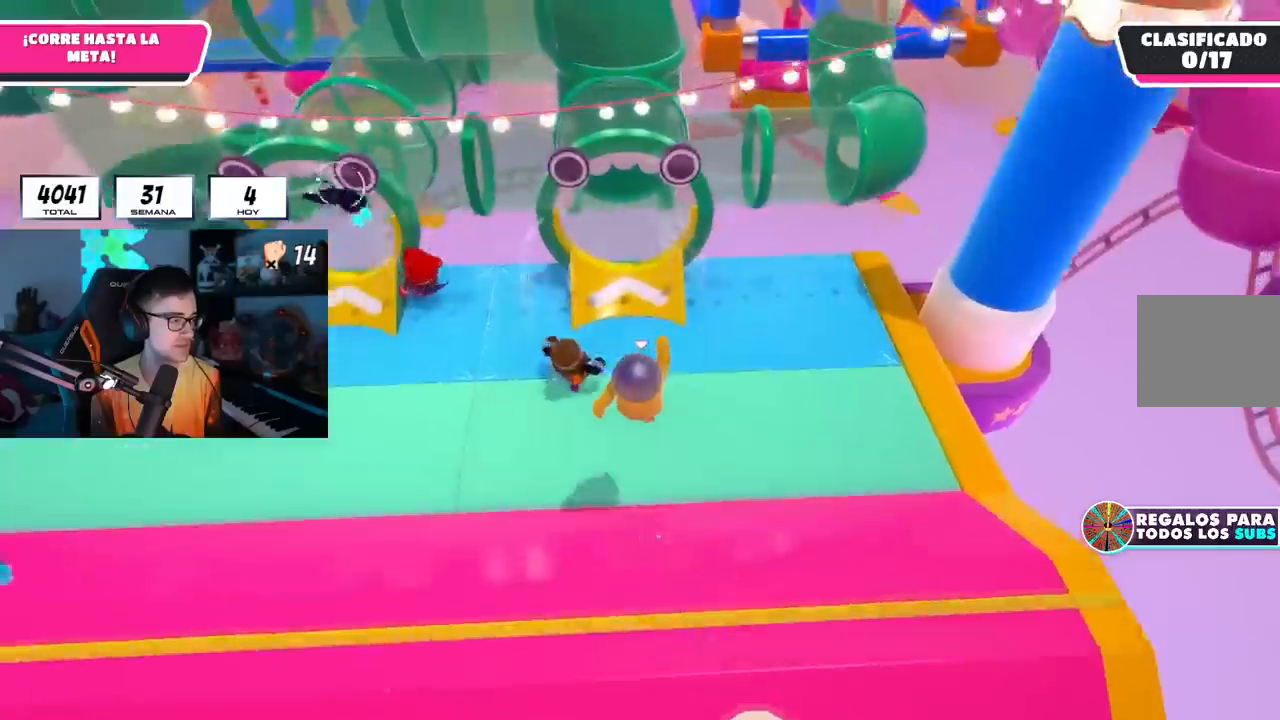
{"buttons": ["CROSS"], "left_stick": "up", "right_stick": "center", "events": [[150, "right_stick", "up"], [234, "right_stick", "center"], [451, "CROSS", "down"]]}
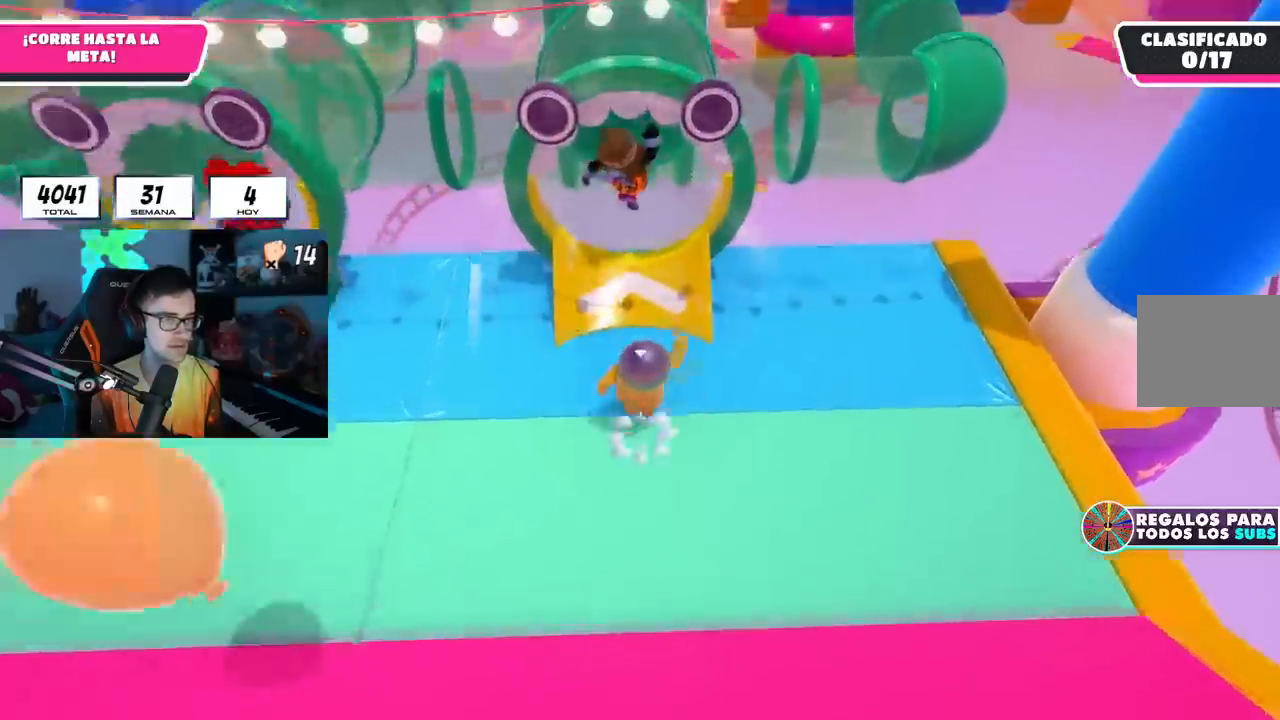
{"buttons": [], "left_stick": "up", "right_stick": "center", "events": [[117, "CROSS", "up"], [200, "SQUARE", "down"], [350, "SQUARE", "up"]]}
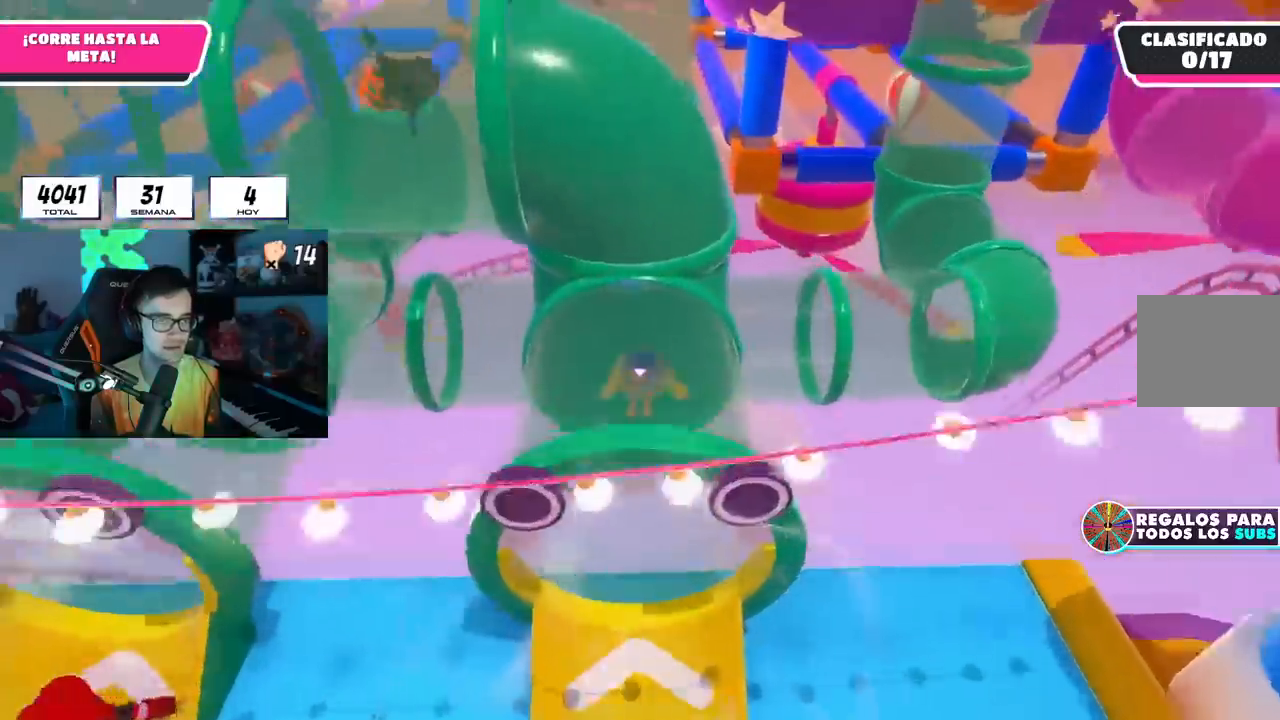
{"buttons": [], "left_stick": "up", "right_stick": "up", "events": [[117, "R1", "down"], [301, "right_stick", "up"], [351, "R1", "up"]]}